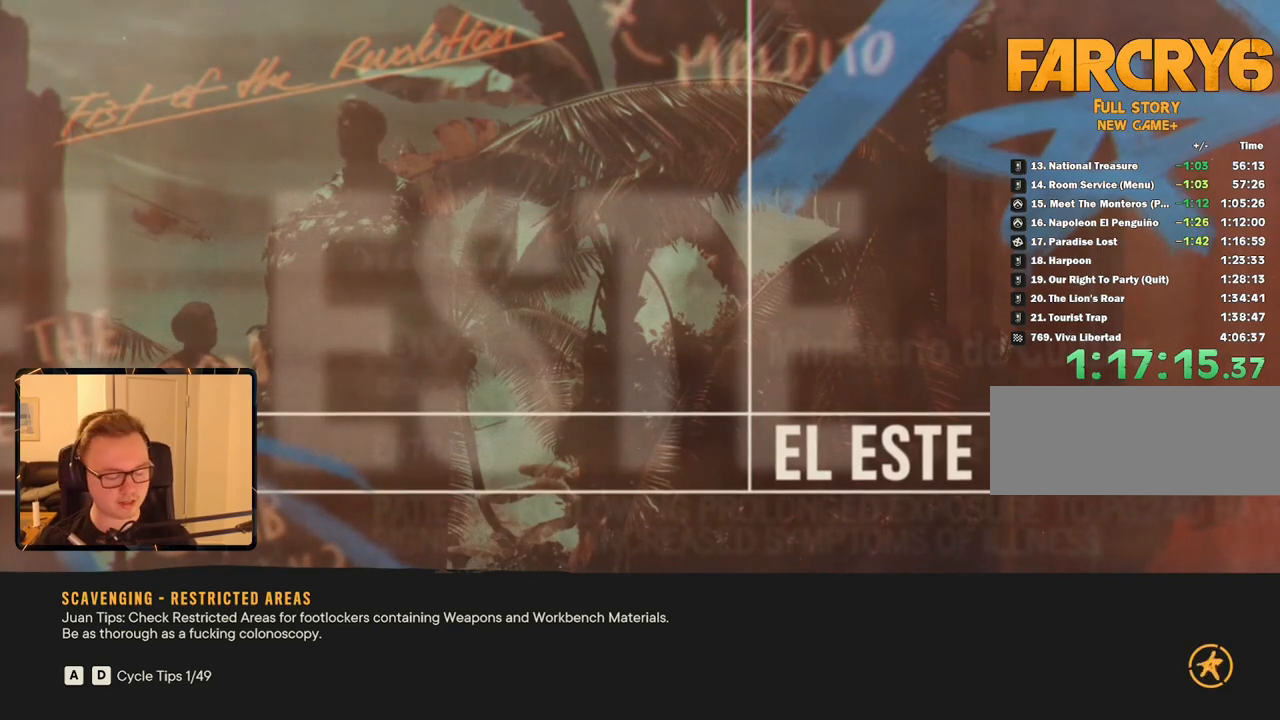
Gameplay with keyboard and mouse; each line is a JSON object with the keys and mouse buttons held at the frame after it. "events" lists presses ("down") and releases ("up") of "1", "2", "3", "4", "5", "6", "7", "8", "9", "a", "alt", "b", "c", "caps_lock", "ctrl", "d", "e", "escape", "f", "g", "h", "m", "n", "q", "r", "return", "s", "shift", "space", "t", "tab", "v", "w", "x", "y", "z", "mouse_left", "mouse_right", "mouse_mb4", "mouse_mb5", "mouse_wheel_up" and "mouse_wheel_down" between this image and that frame as [ms after this image, input, new state], when the widget could be followed in between. "mouse_left", "mouse_right", "mouse_mb4", "mouse_mb5", "mouse_wheel_up", "mouse_wheel_down" = the "left", "right", "mb4", "mb5", "wheel_up", "wheel_down" buttons of the "mouse" list. No other keys are recorded. Mouse movement is not recorded.
{"keys": ["shift"], "mouse": [], "events": [[150, "shift", "down"], [300, "shift", "up"], [383, "shift", "down"]]}
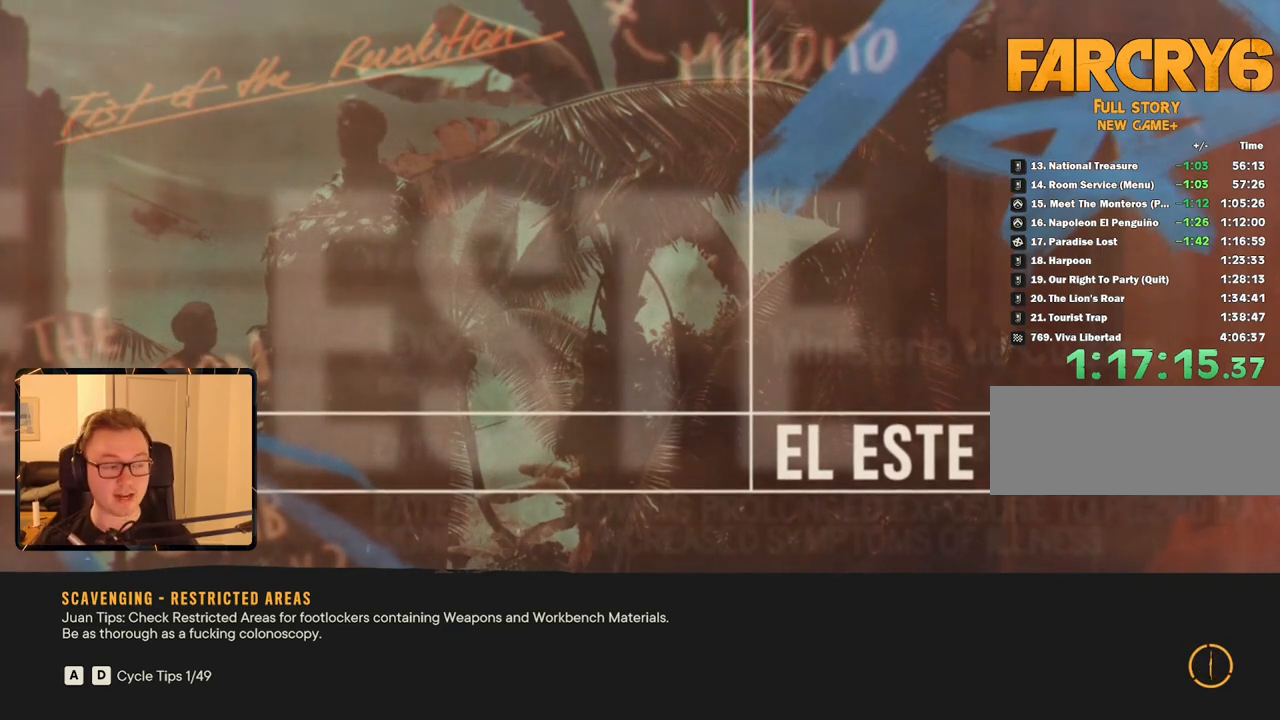
{"keys": ["shift"], "mouse": [], "events": [[16, "shift", "up"], [116, "shift", "down"], [200, "shift", "up"], [300, "shift", "down"], [350, "shift", "up"], [433, "shift", "down"]]}
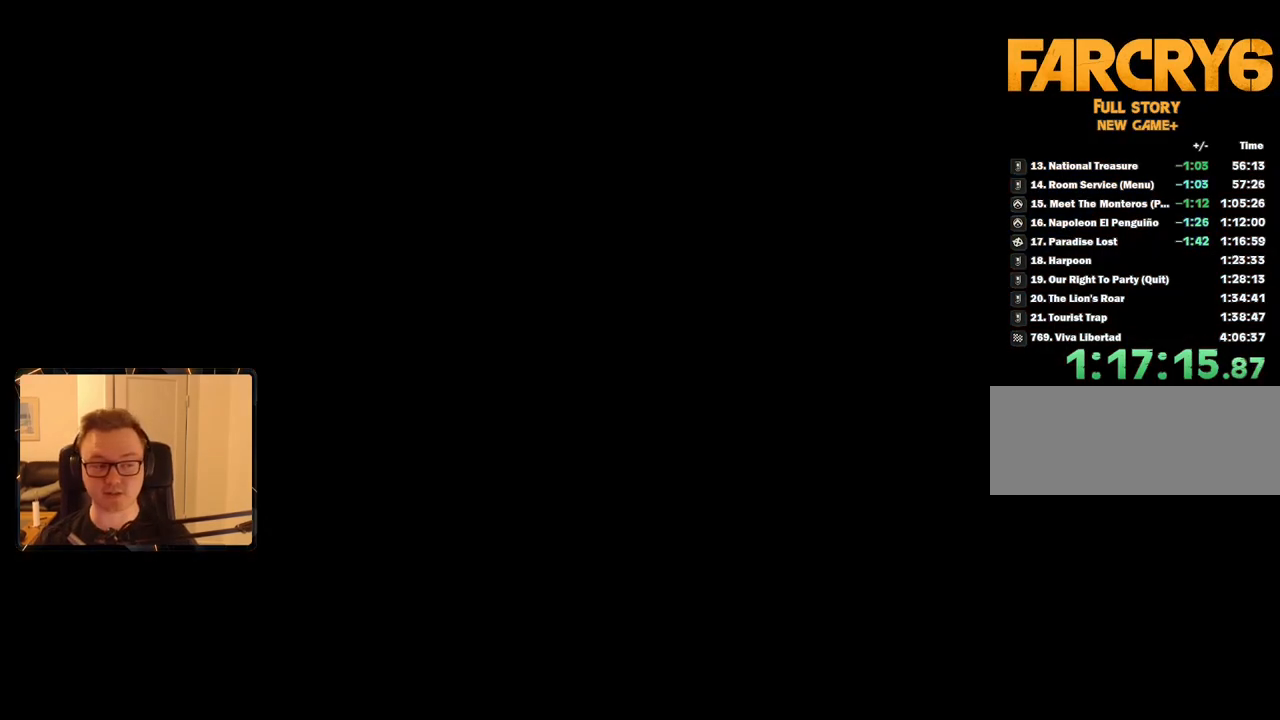
{"keys": ["shift"], "mouse": [], "events": [[33, "shift", "up"], [133, "shift", "down"], [183, "shift", "up"], [283, "shift", "down"], [366, "shift", "up"], [466, "shift", "down"]]}
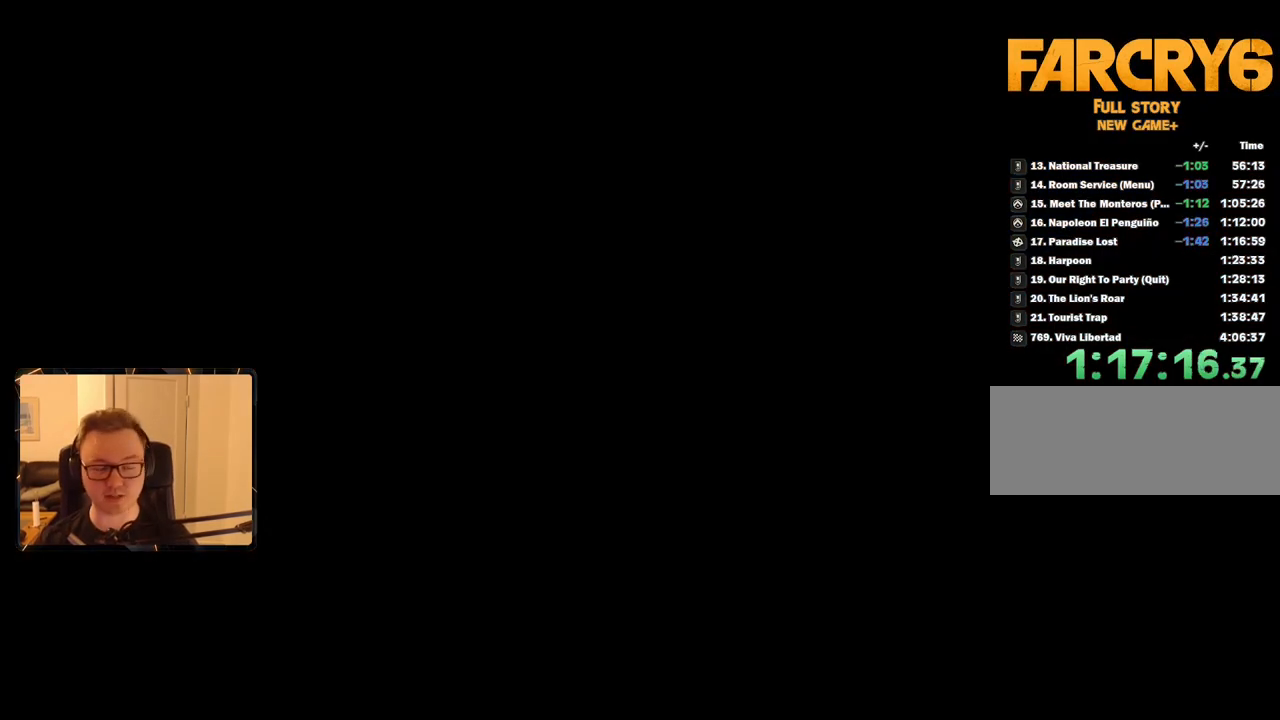
{"keys": ["w"], "mouse": [], "events": [[100, "shift", "up"], [433, "w", "down"]]}
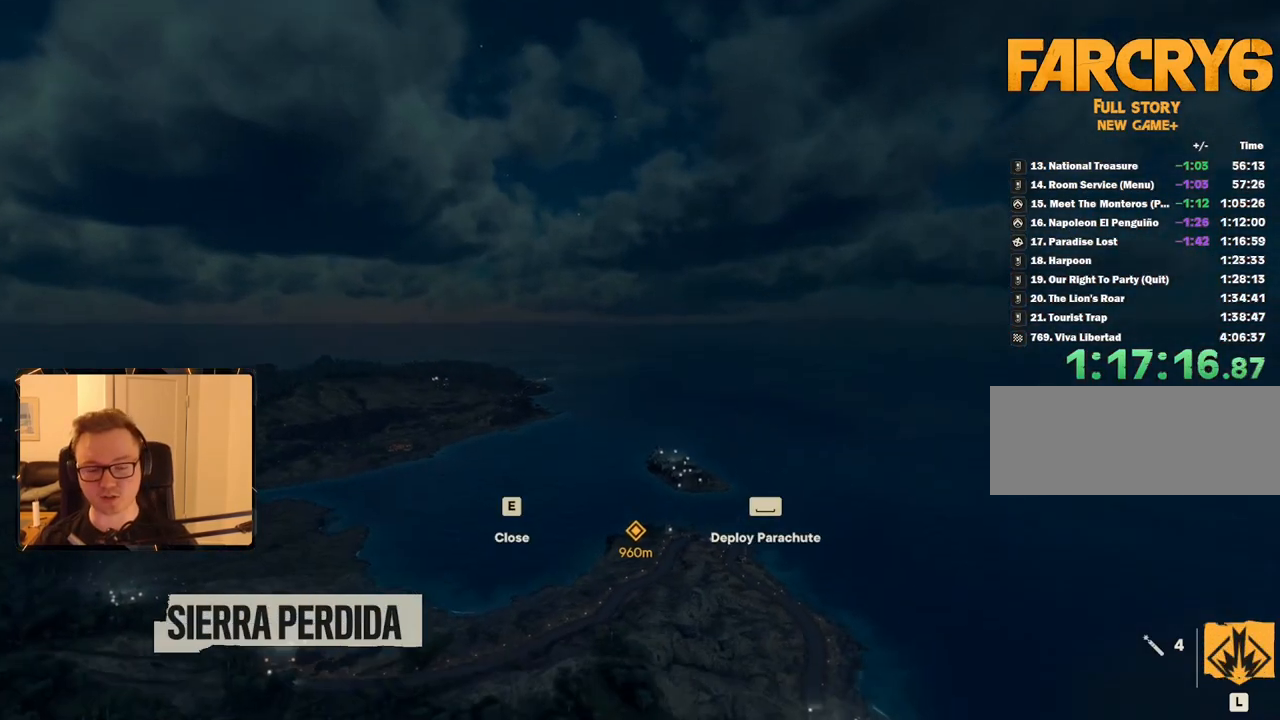
{"keys": ["w"], "mouse": [], "events": []}
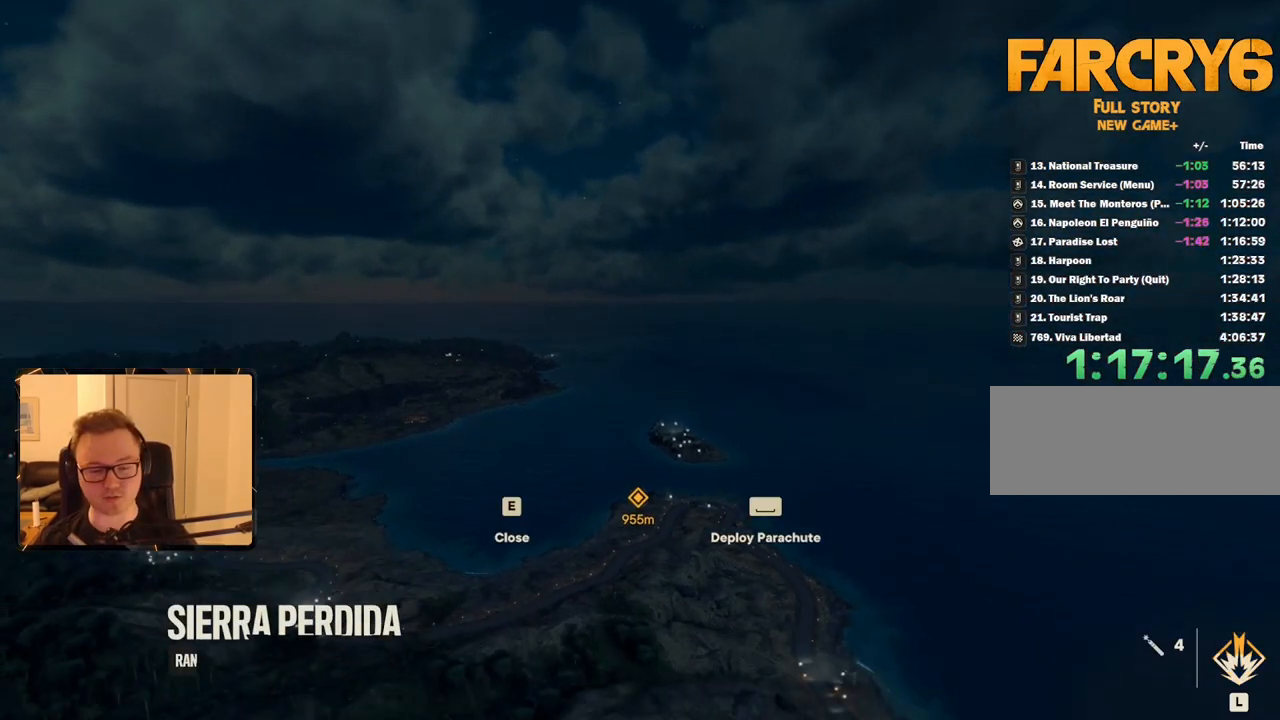
{"keys": ["w"], "mouse": [], "events": []}
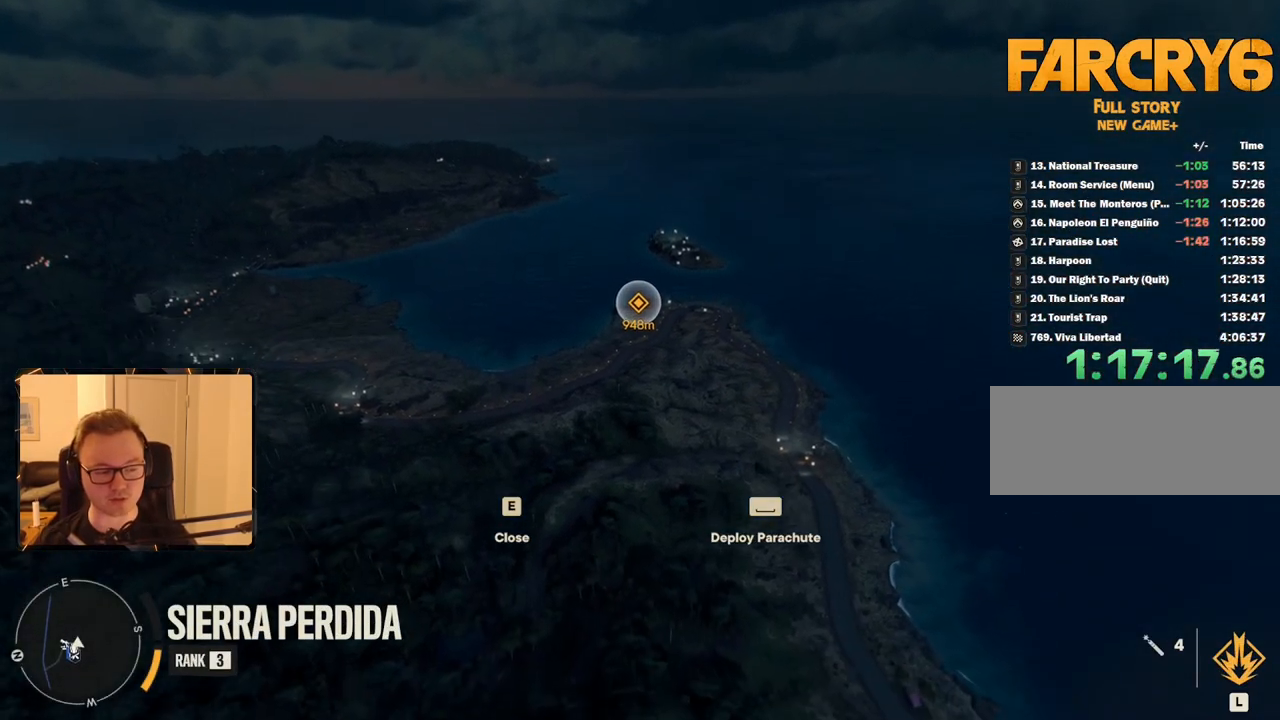
{"keys": ["w"], "mouse": [], "events": []}
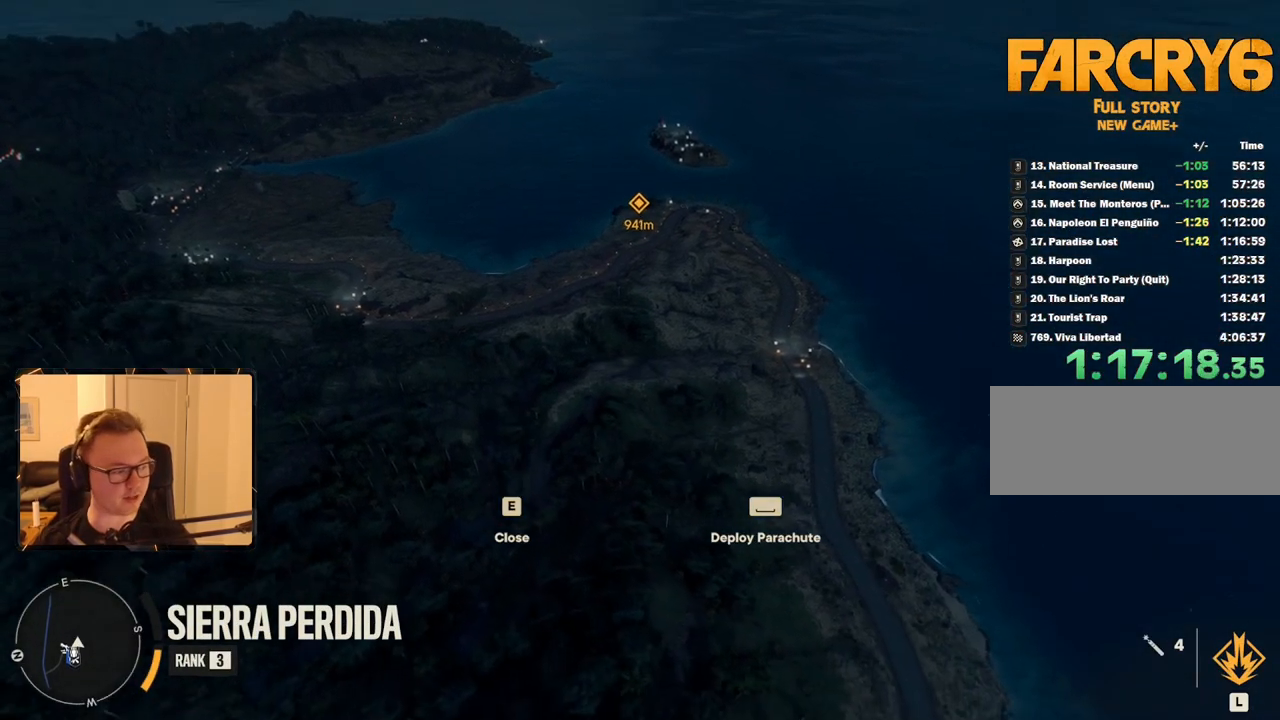
{"keys": ["w"], "mouse": [], "events": []}
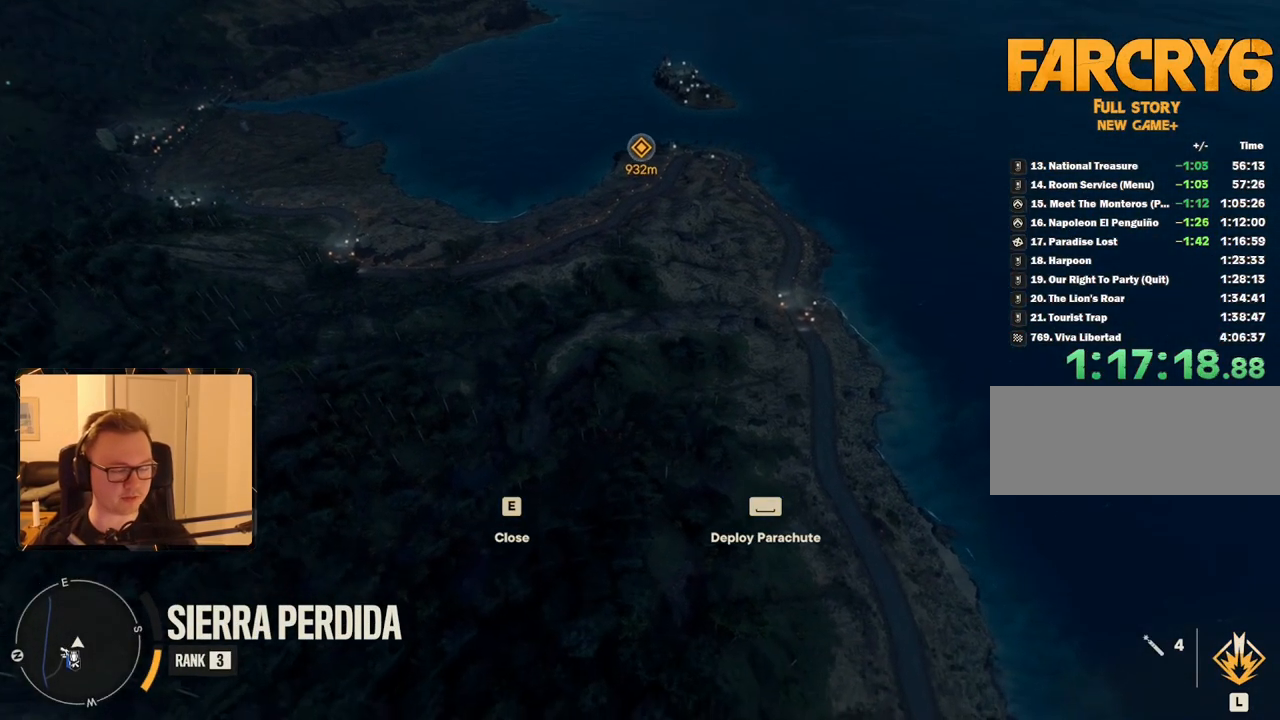
{"keys": ["w"], "mouse": [], "events": []}
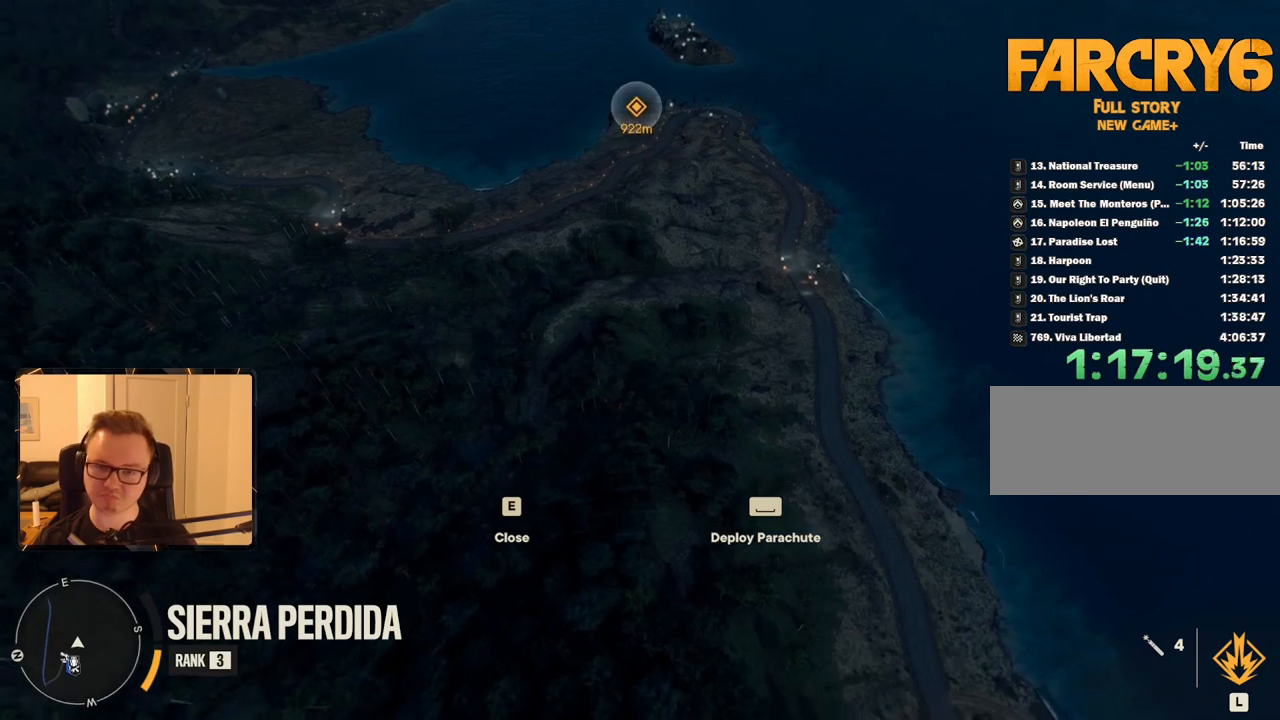
{"keys": [], "mouse": [], "events": [[400, "w", "up"]]}
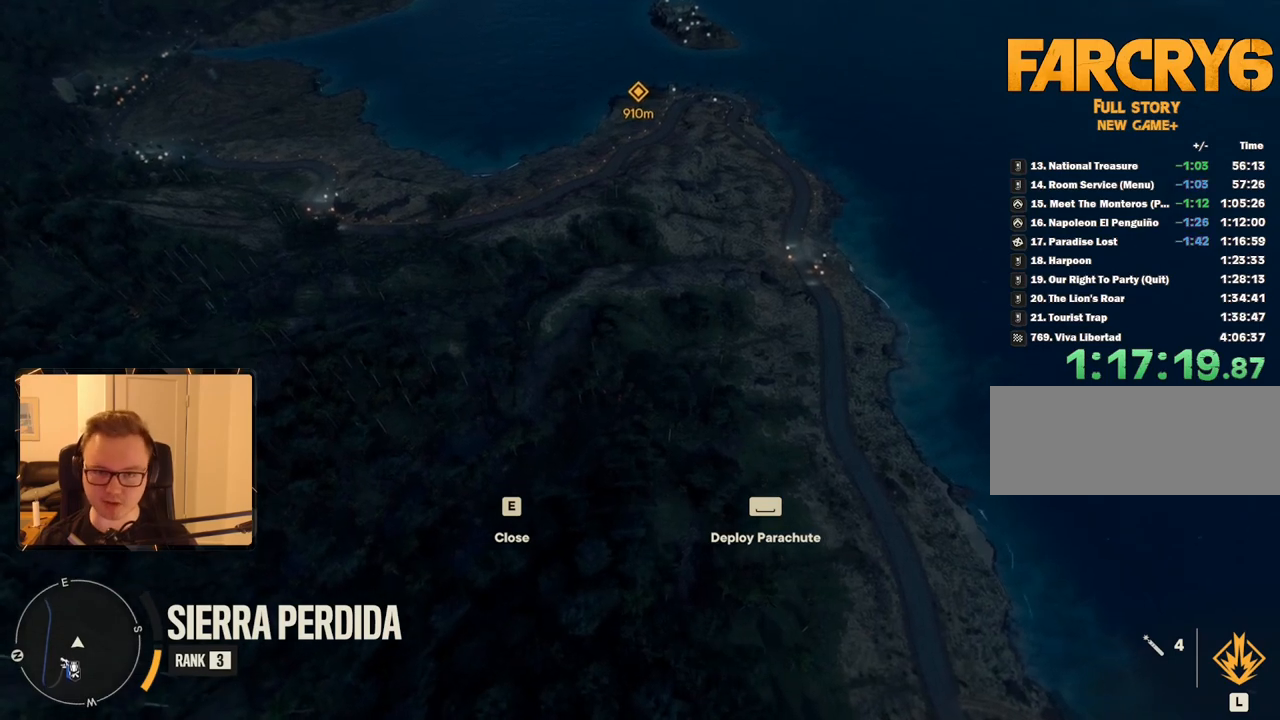
{"keys": [], "mouse": [], "events": []}
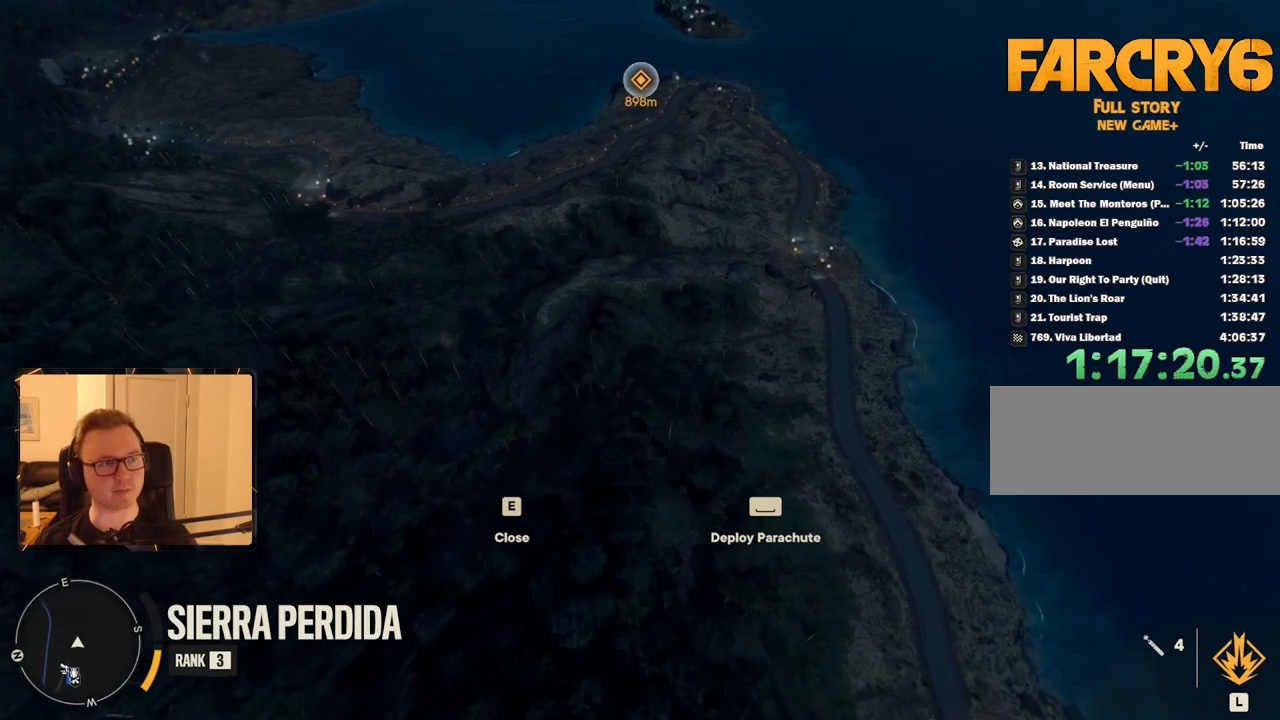
{"keys": [], "mouse": [], "events": []}
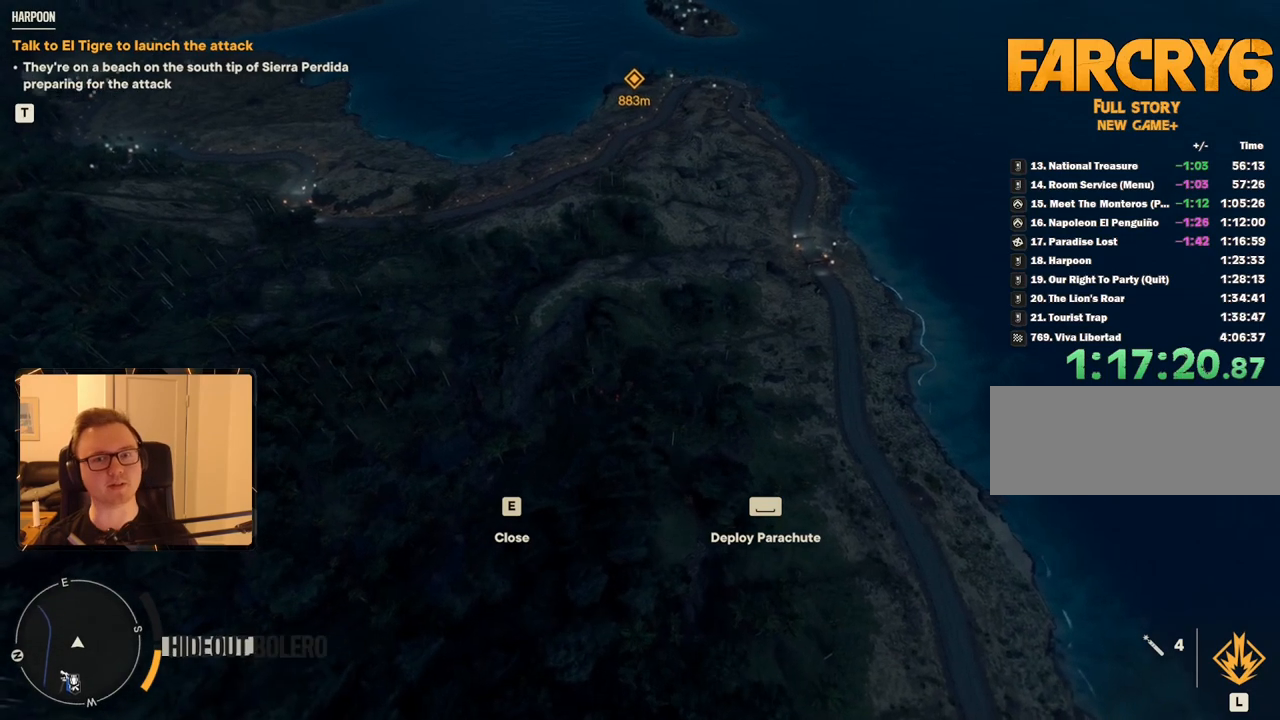
{"keys": [], "mouse": [], "events": []}
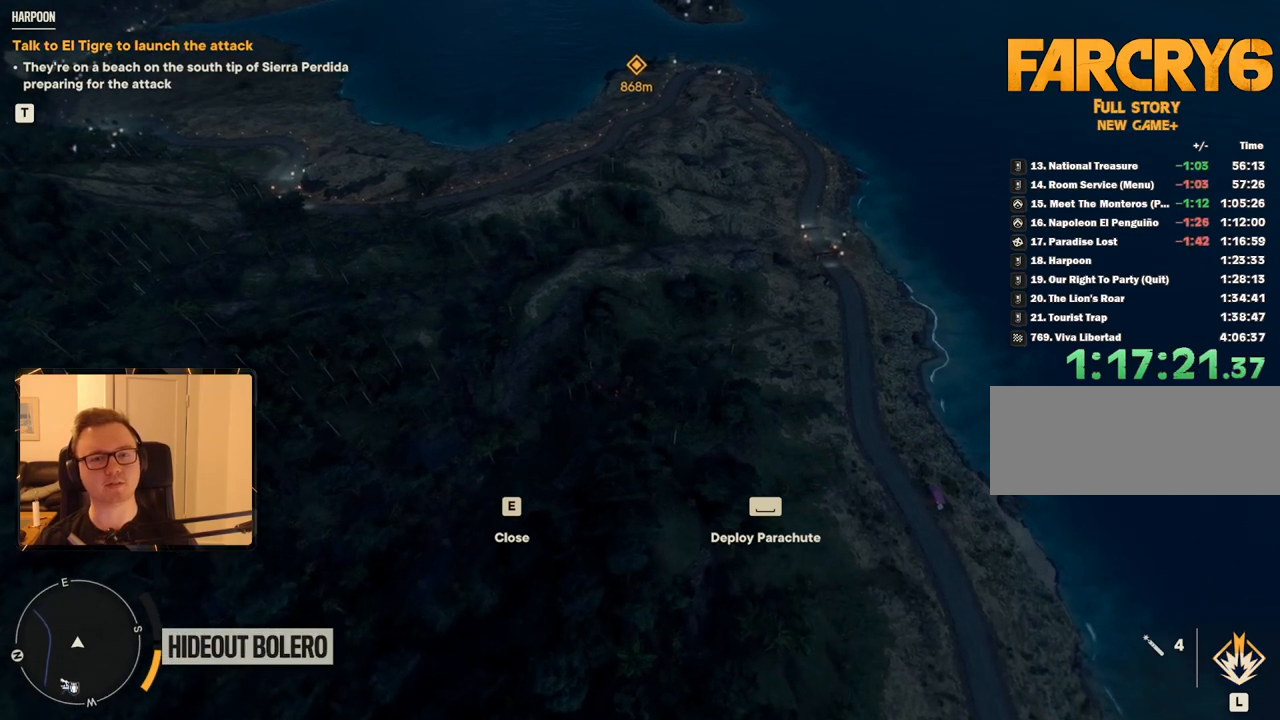
{"keys": [], "mouse": [], "events": []}
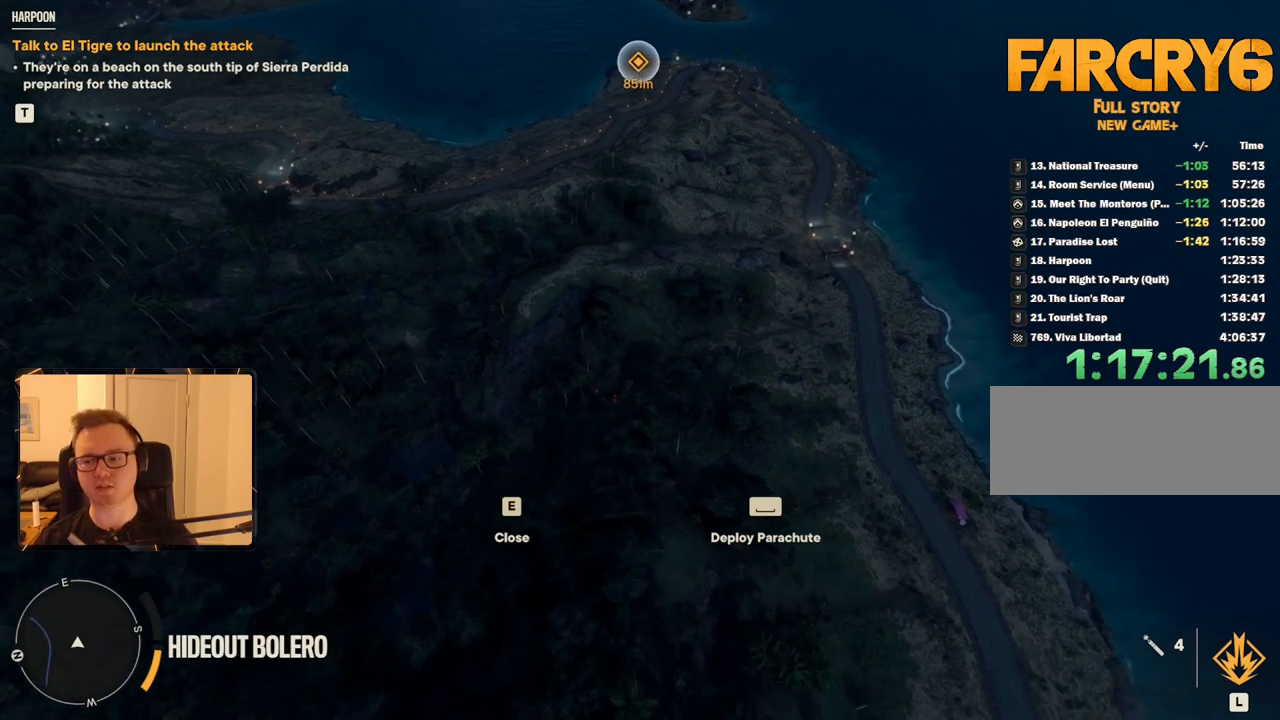
{"keys": [], "mouse": [], "events": []}
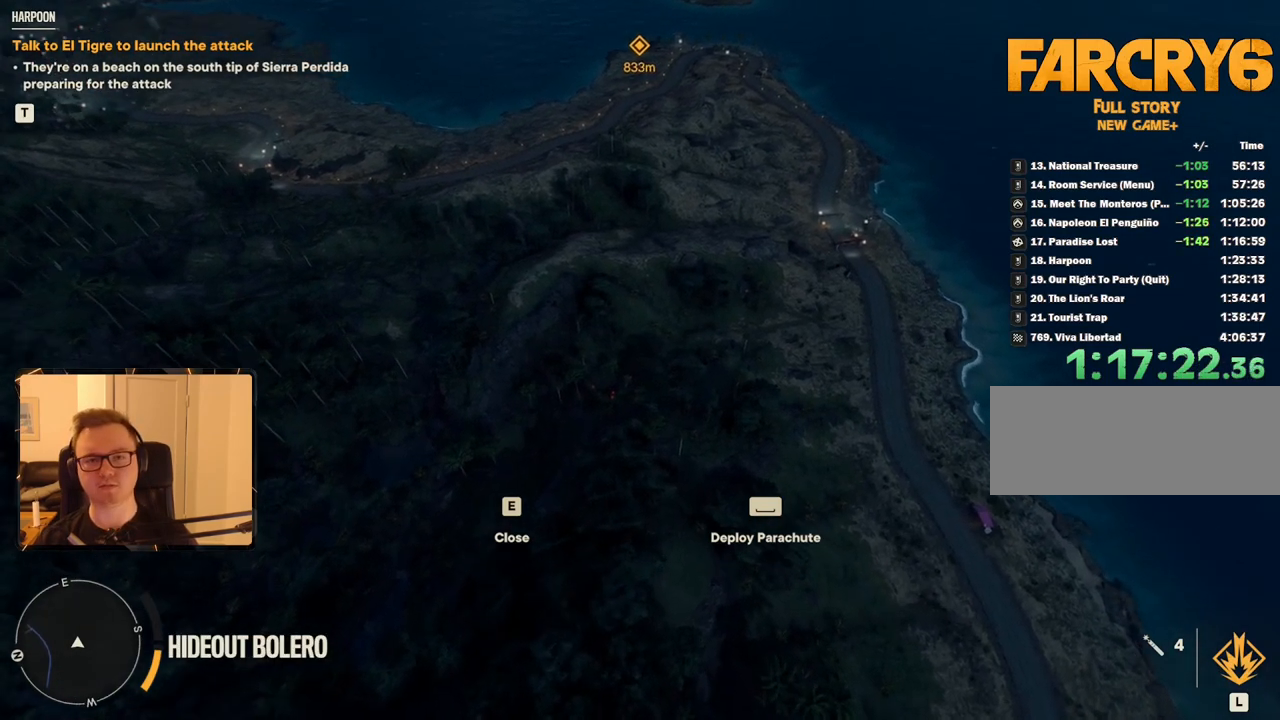
{"keys": ["s"], "mouse": [], "events": [[100, "s", "down"]]}
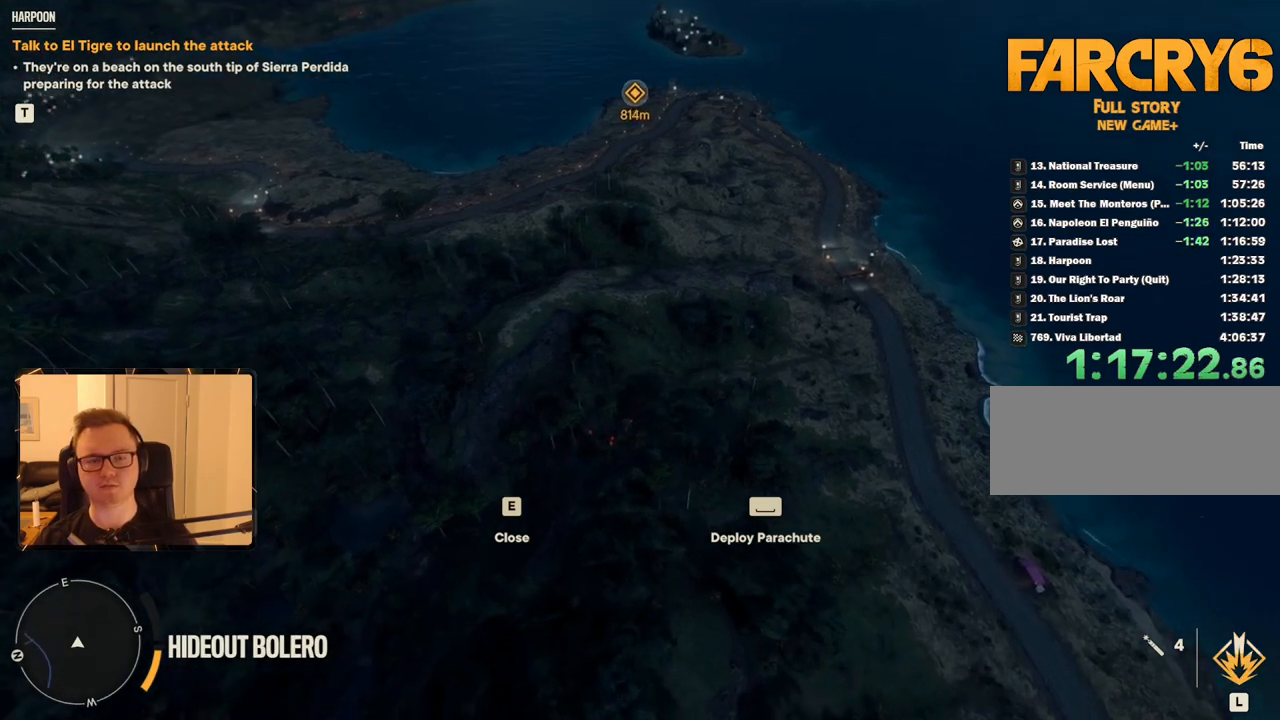
{"keys": ["s"], "mouse": [], "events": []}
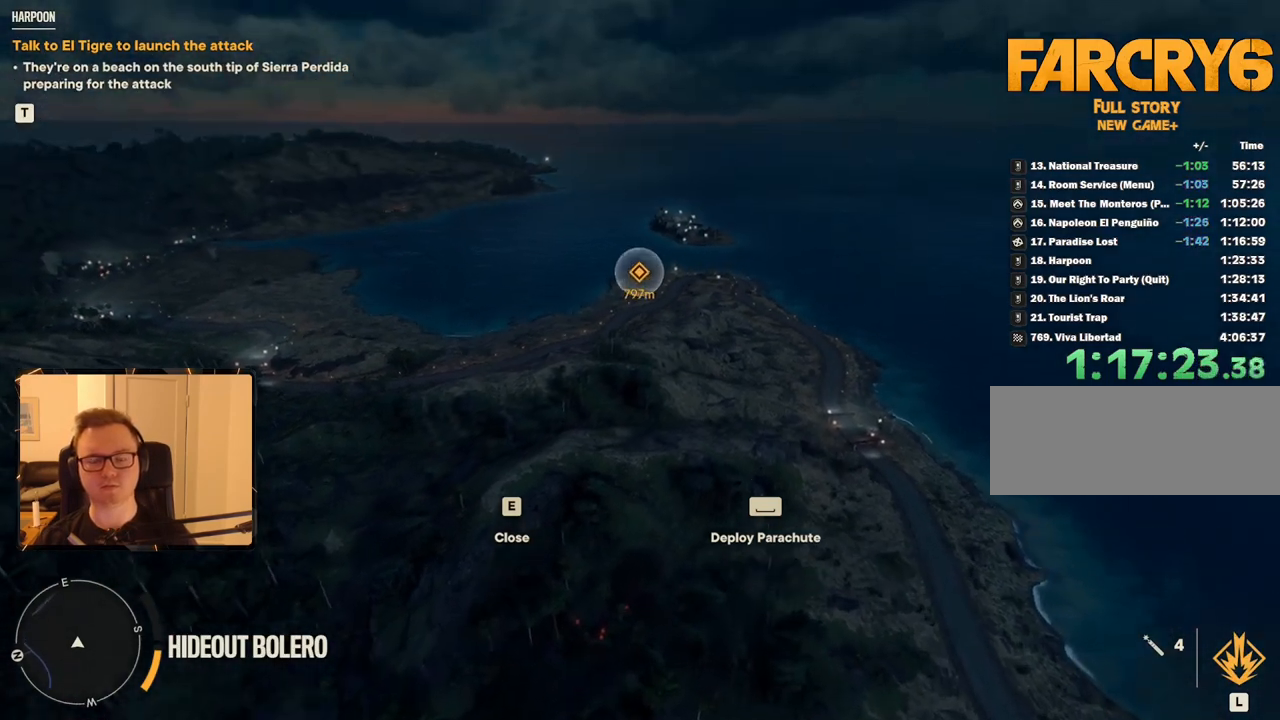
{"keys": [], "mouse": [], "events": [[316, "s", "up"]]}
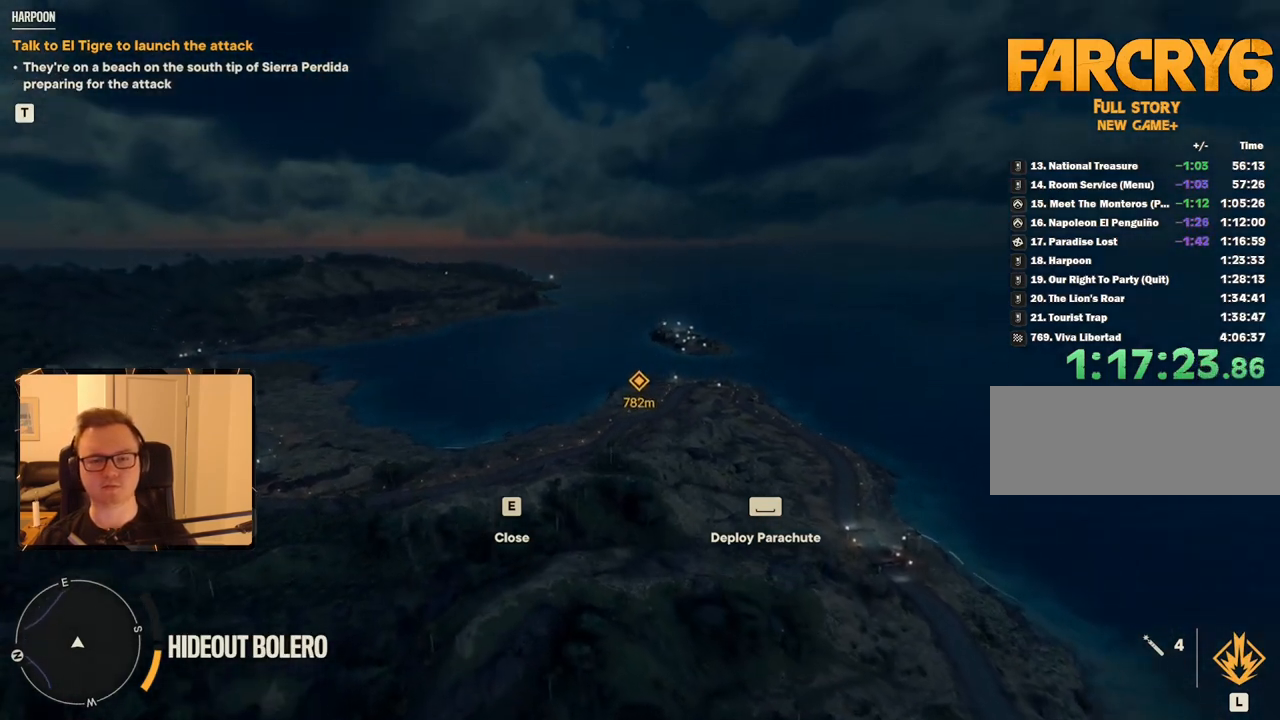
{"keys": [], "mouse": [], "events": []}
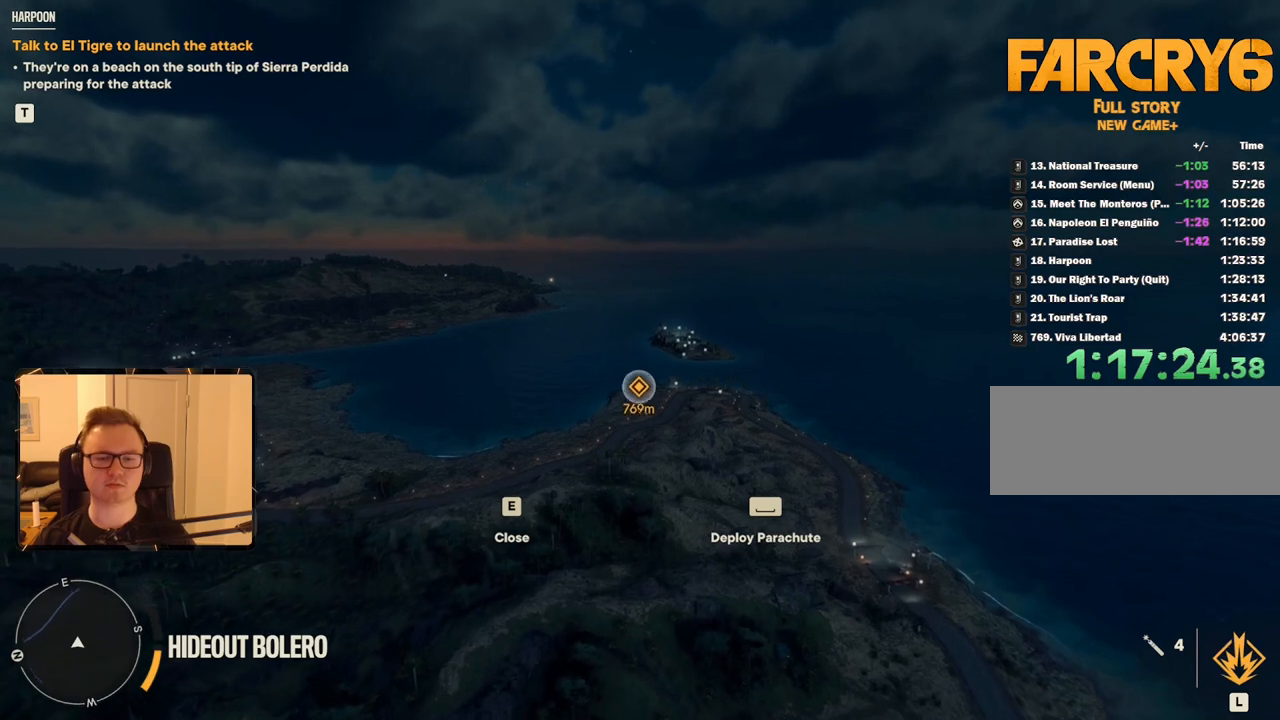
{"keys": [], "mouse": [], "events": []}
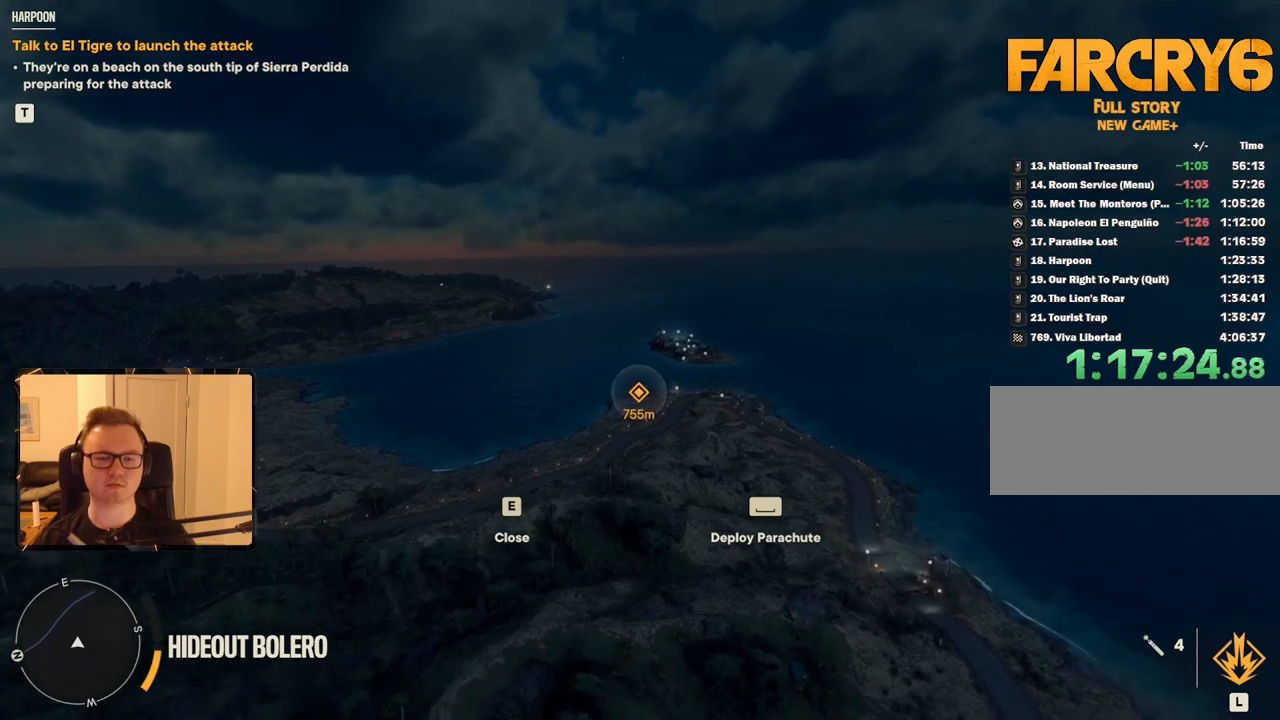
{"keys": [], "mouse": [], "events": []}
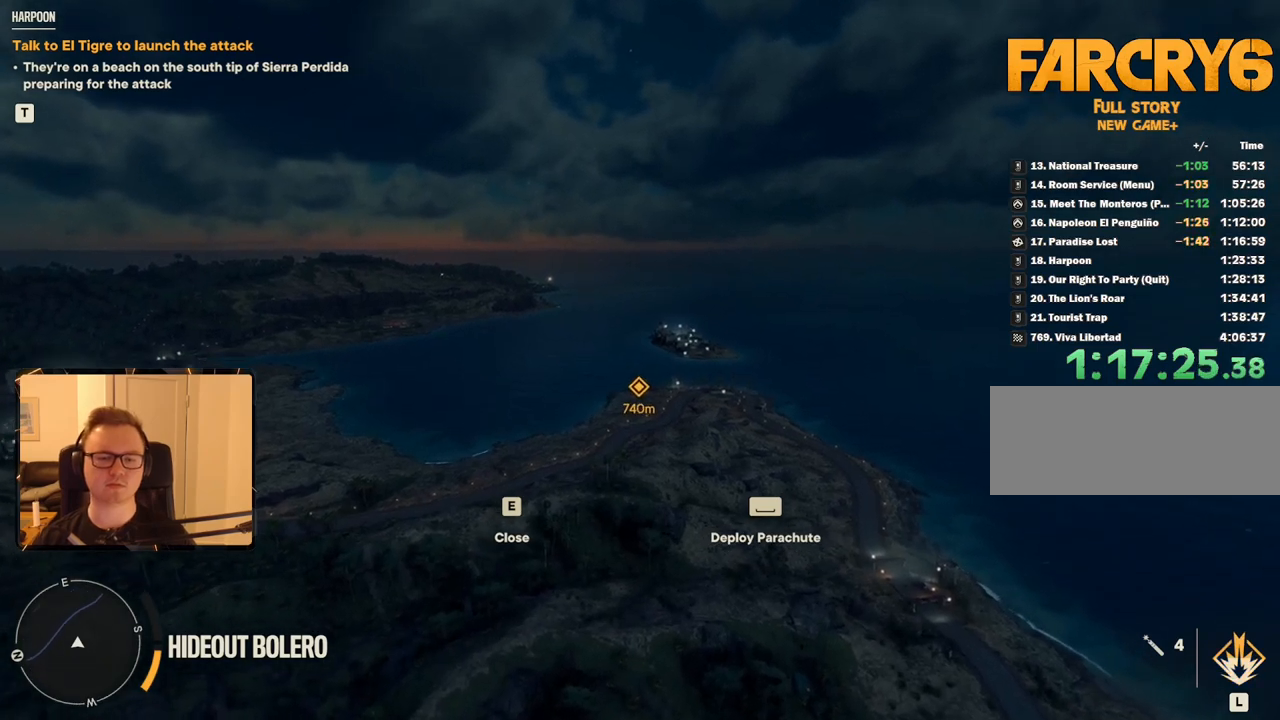
{"keys": [], "mouse": [], "events": []}
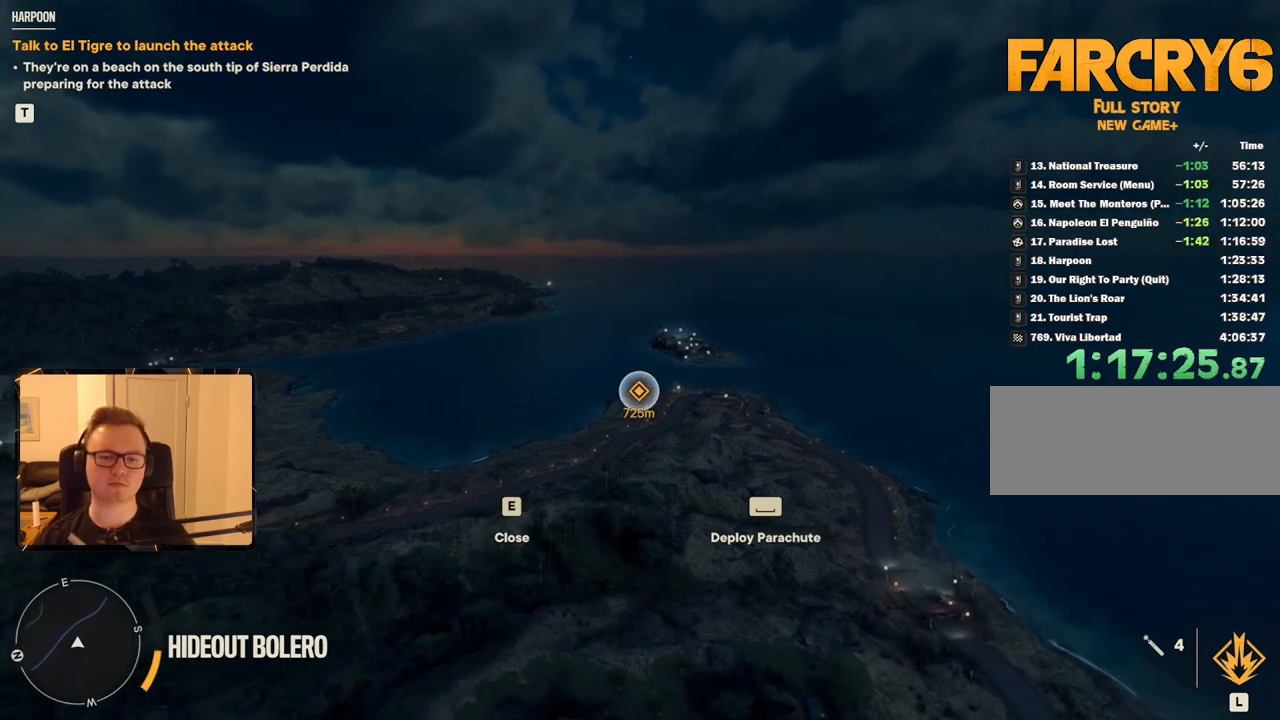
{"keys": [], "mouse": [], "events": []}
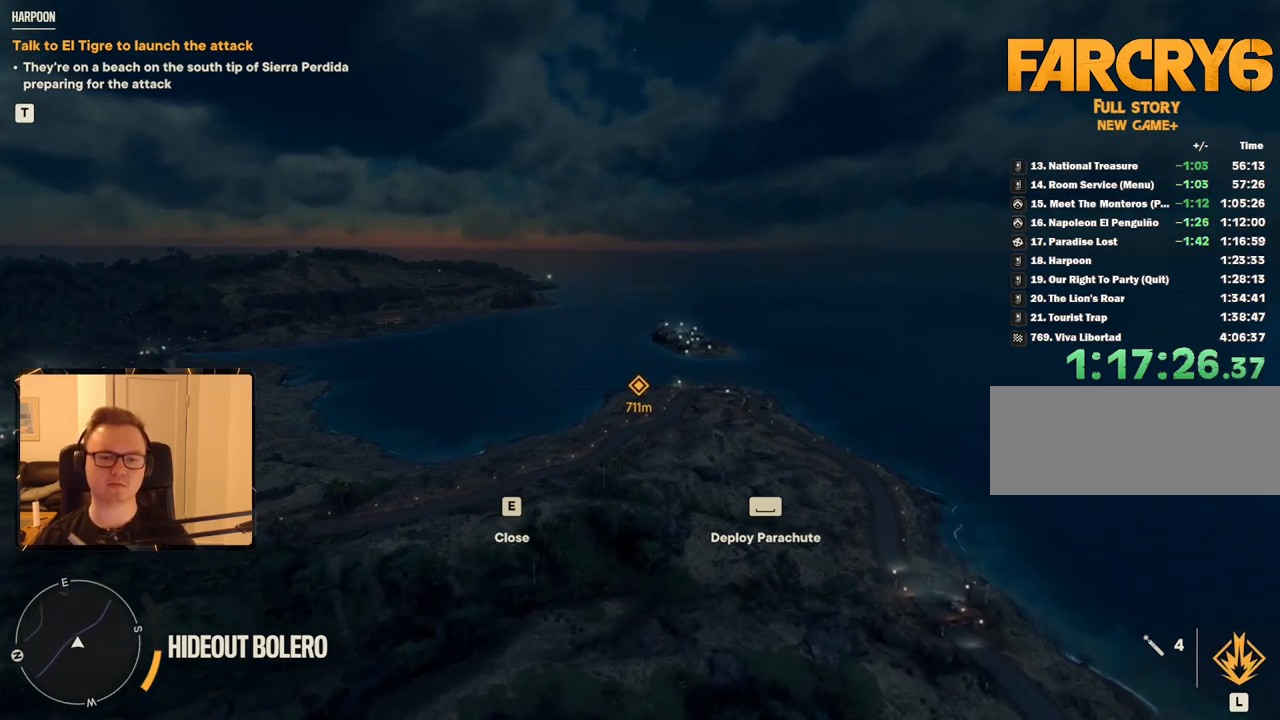
{"keys": ["w"], "mouse": [], "events": [[483, "w", "down"]]}
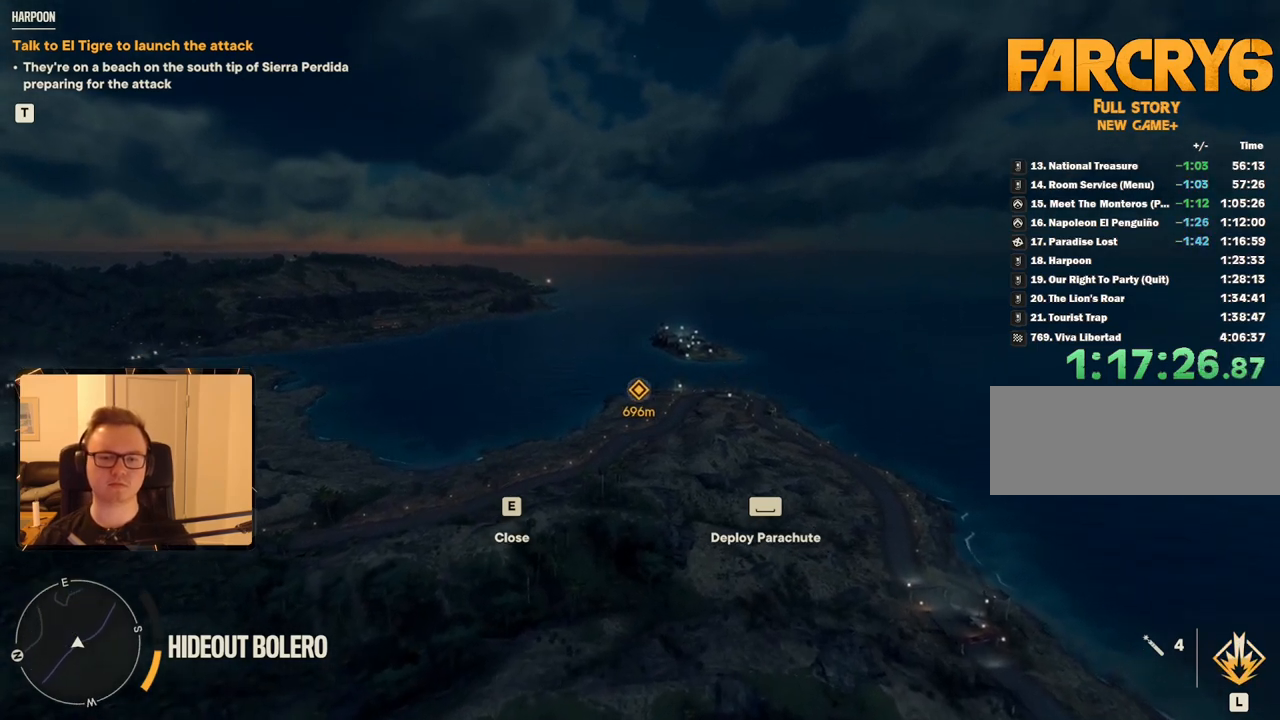
{"keys": [], "mouse": [], "events": [[500, "w", "up"]]}
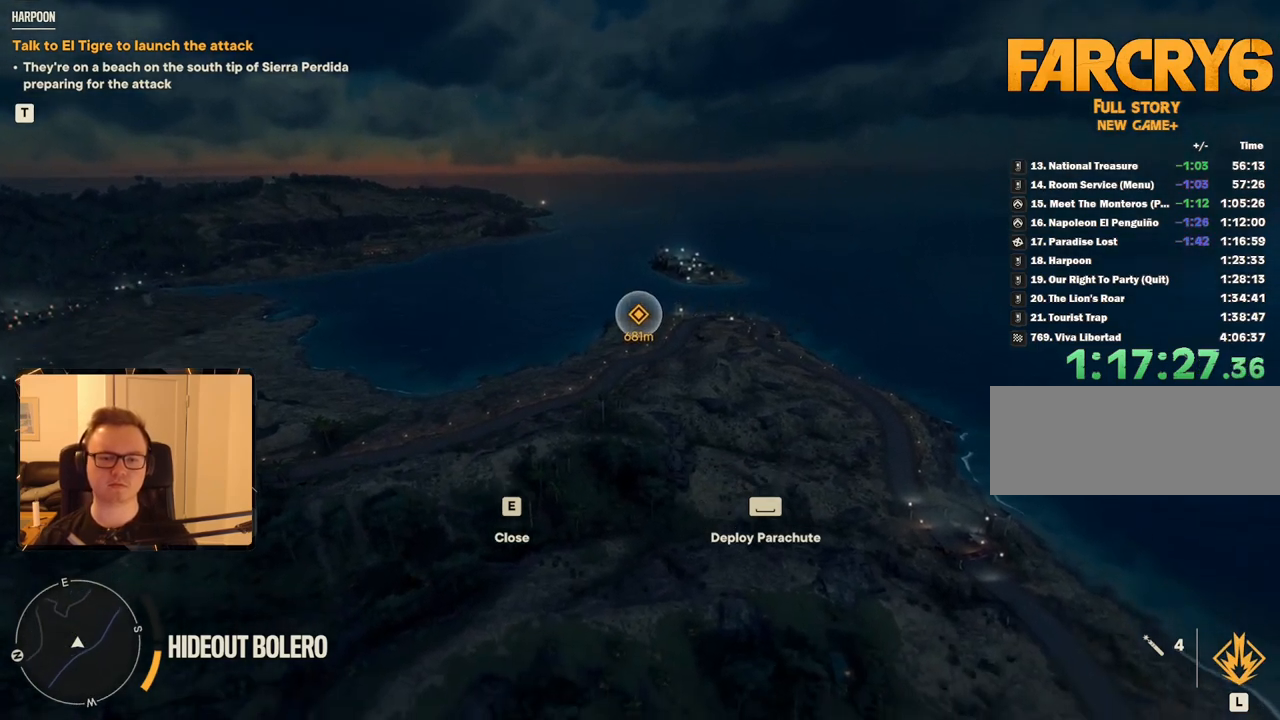
{"keys": [], "mouse": [], "events": []}
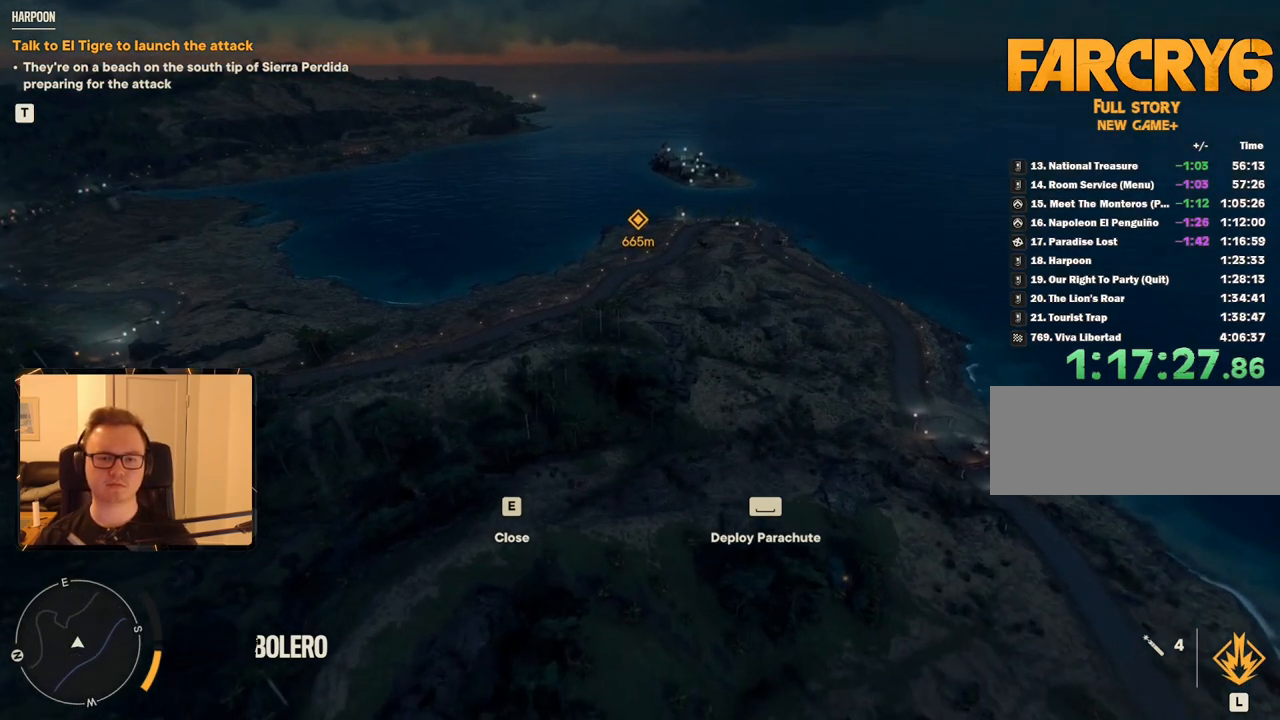
{"keys": [], "mouse": [], "events": []}
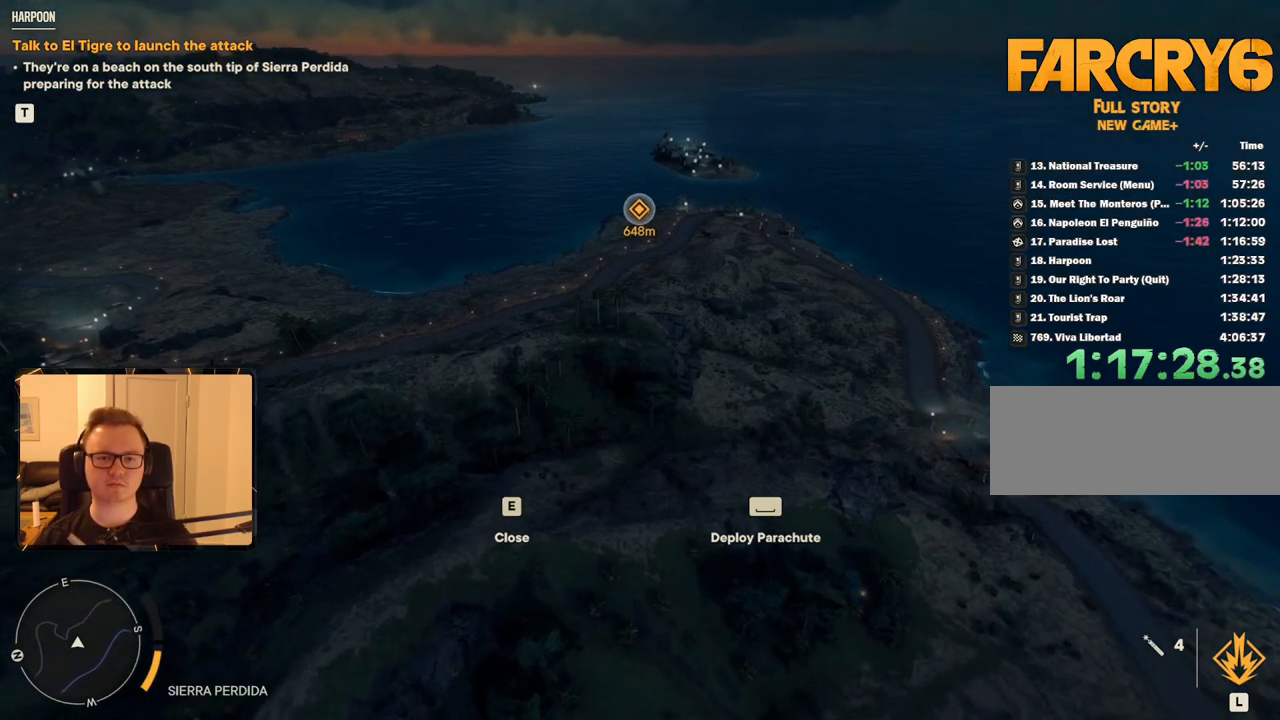
{"keys": ["s"], "mouse": [], "events": [[500, "s", "down"]]}
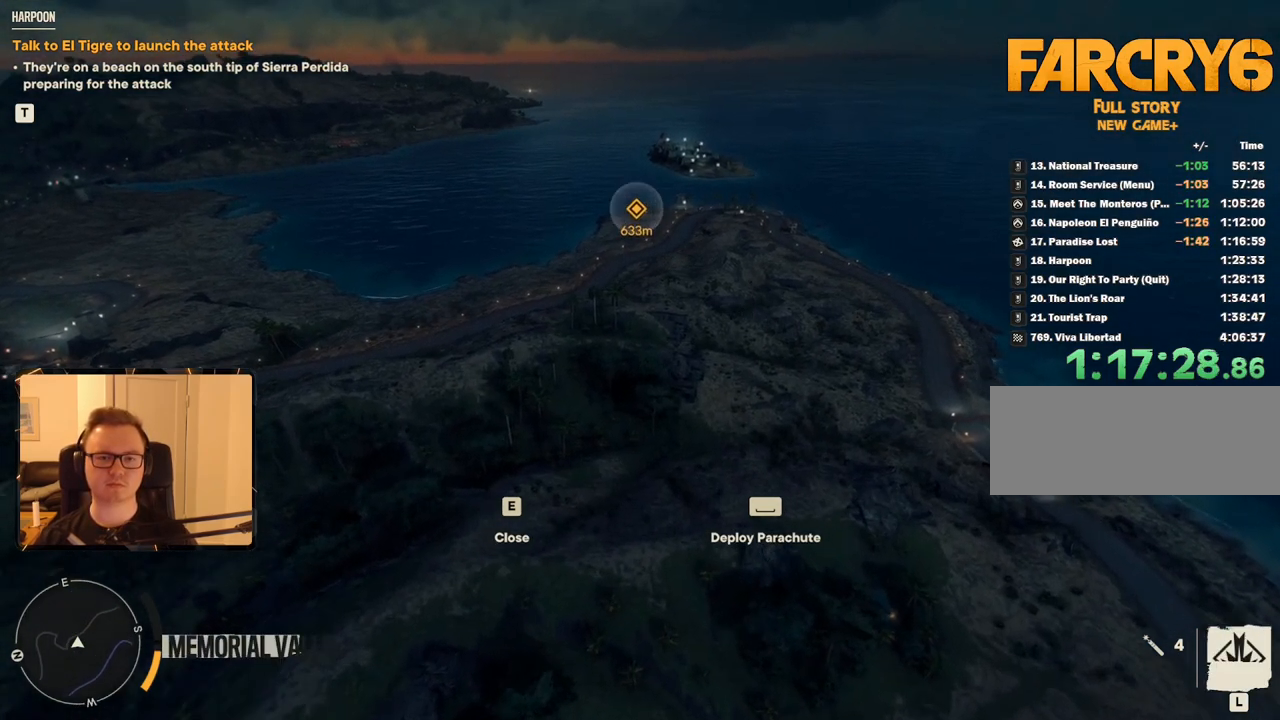
{"keys": ["s"], "mouse": [], "events": []}
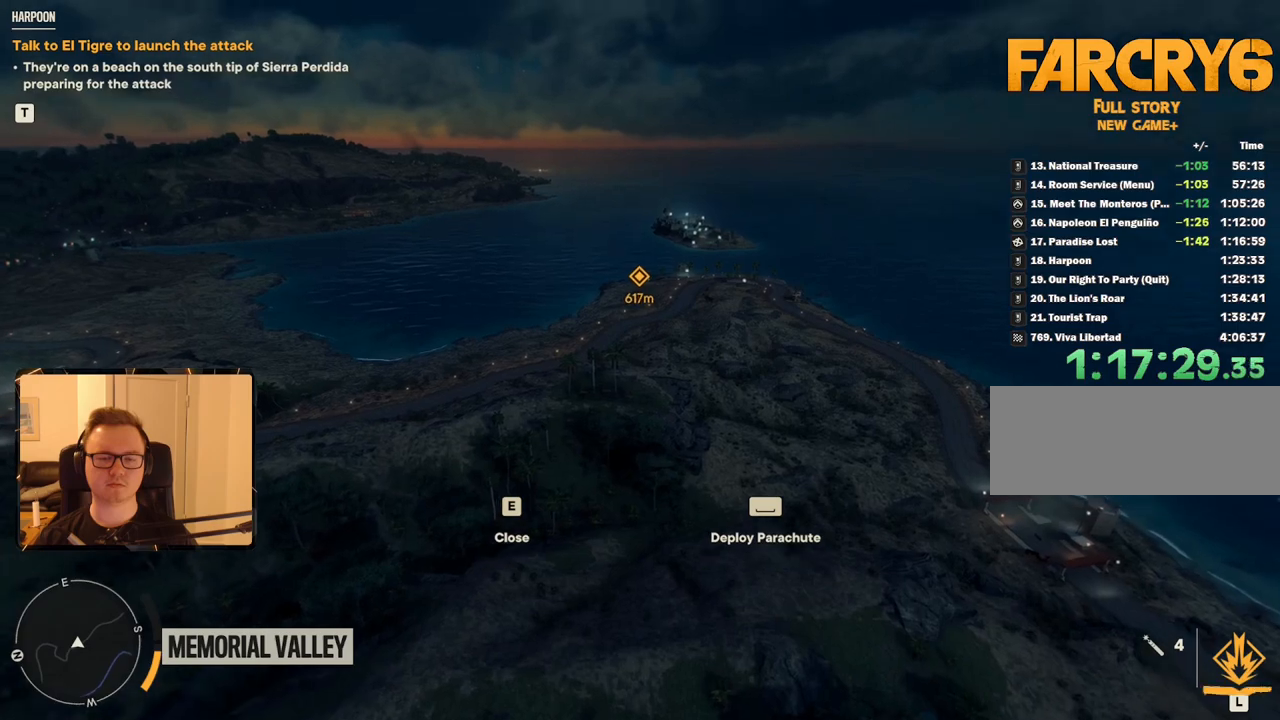
{"keys": ["s"], "mouse": [], "events": []}
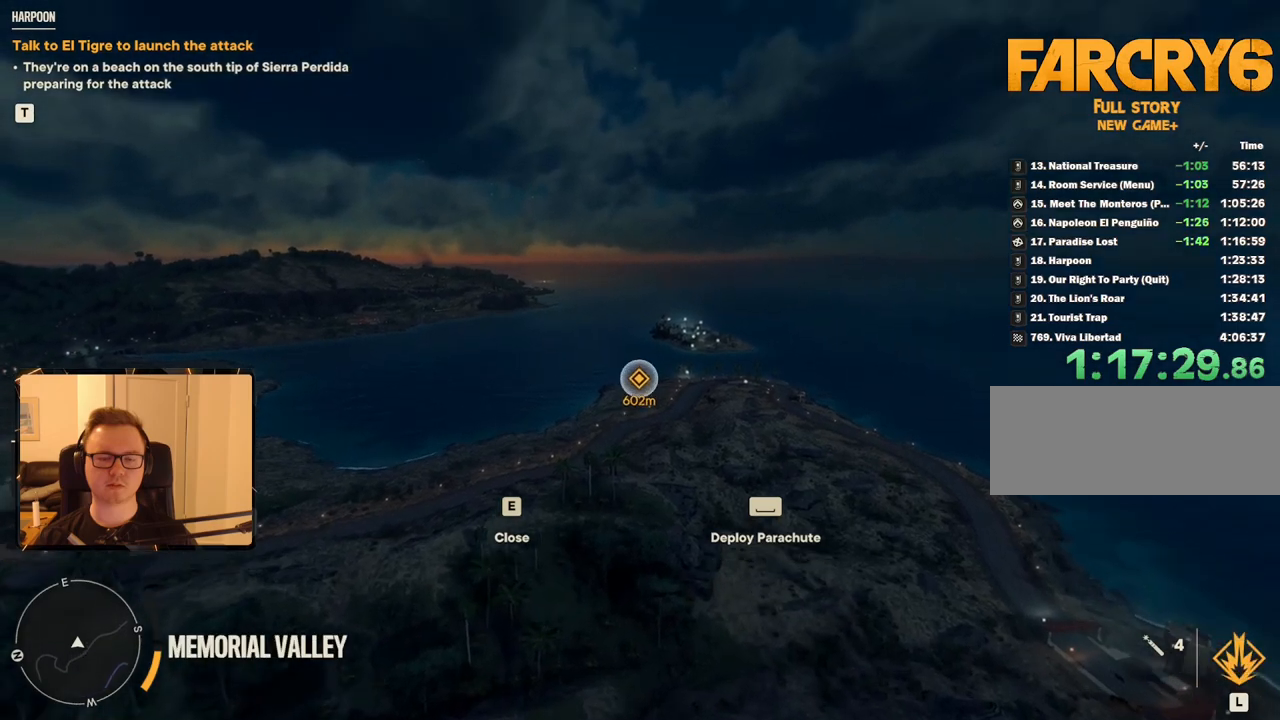
{"keys": [], "mouse": [], "events": [[116, "s", "up"]]}